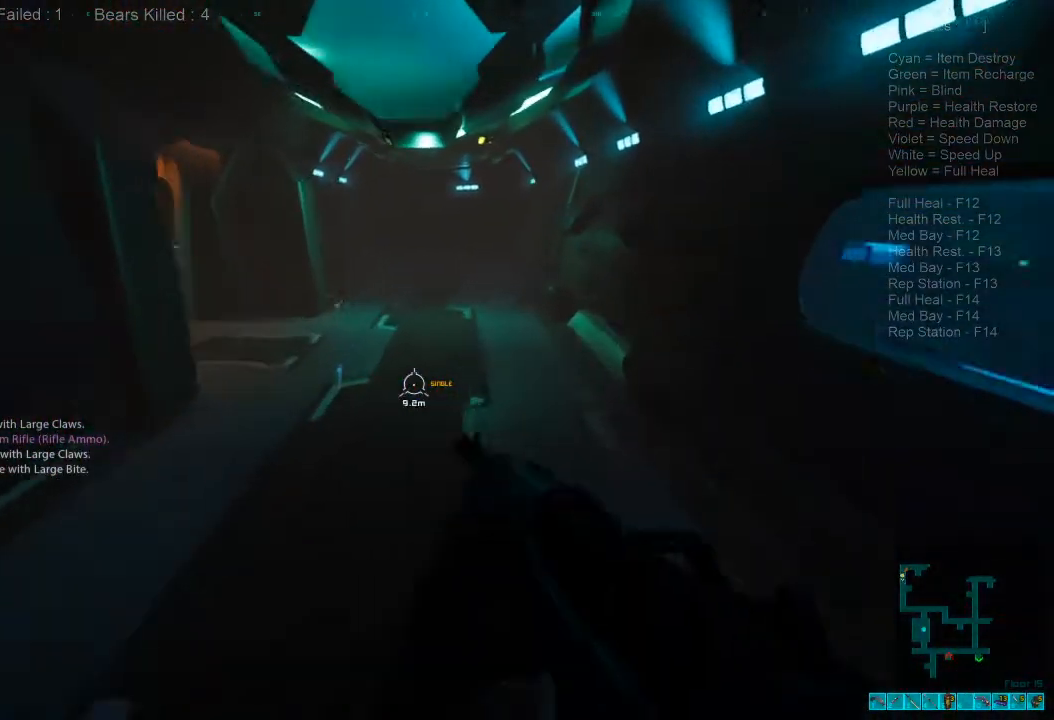
Gameplay with keyboard and mouse; each line is a JSON object with the keys and mouse buttons held at the frame after it. "events" lists presses ("down") and releases ("up") of "1", "2", "3", "4", "a", "alt", "c", "caps_lock", "ctrl", "d", "e", "f", "q", "r", "s", "shift", "space", "super", "tab", "tilde", "v", "w", "x", "z", "mouse_left", "mouse_wheel", "mouse_right", "mouse_mb4" and "mouse_mb5" between this image and that frame as [ms after this image, input, new state], when the widget could be followed in between. "mouse_left", "mouse_wheel", "mouse_right", "mouse_mb4", "mouse_mb5" = the "left", "wheel", "right", "mb4", "mb5" buttons of the "mouse" list. No other keys are recorded. "wheel" means that the mouse wheel is clicked or scrolled. Mouse movement is not recorded.
{"keys": ["w"], "mouse": [], "events": []}
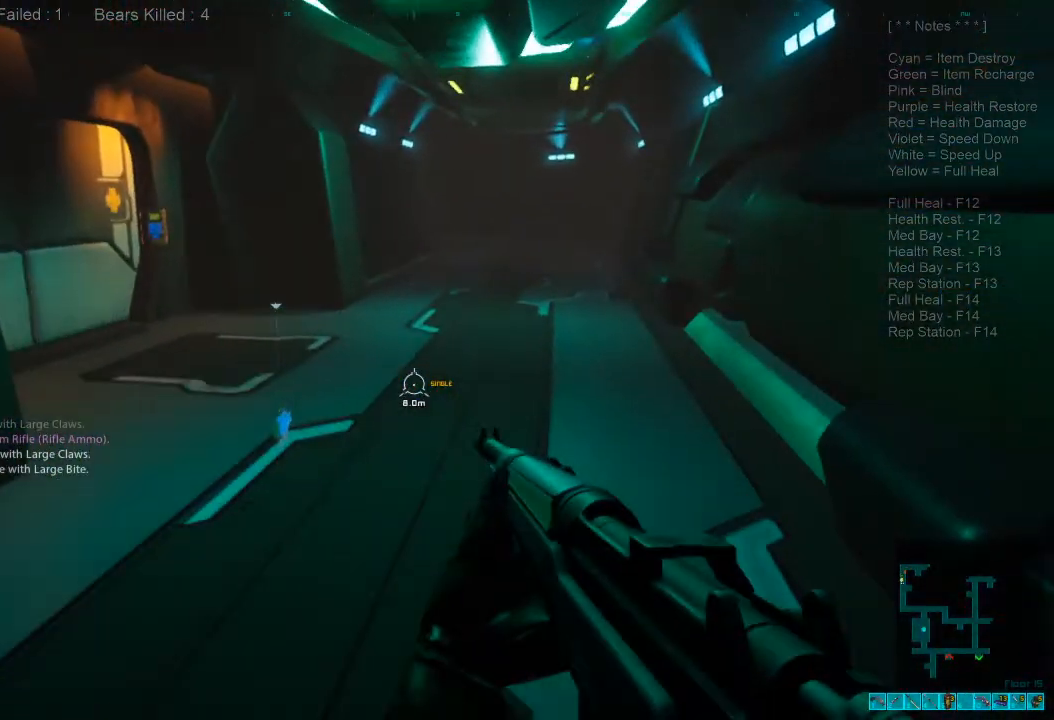
{"keys": ["shift", "w"], "mouse": [], "events": [[33, "space", "down"], [100, "shift", "down"], [200, "space", "up"]]}
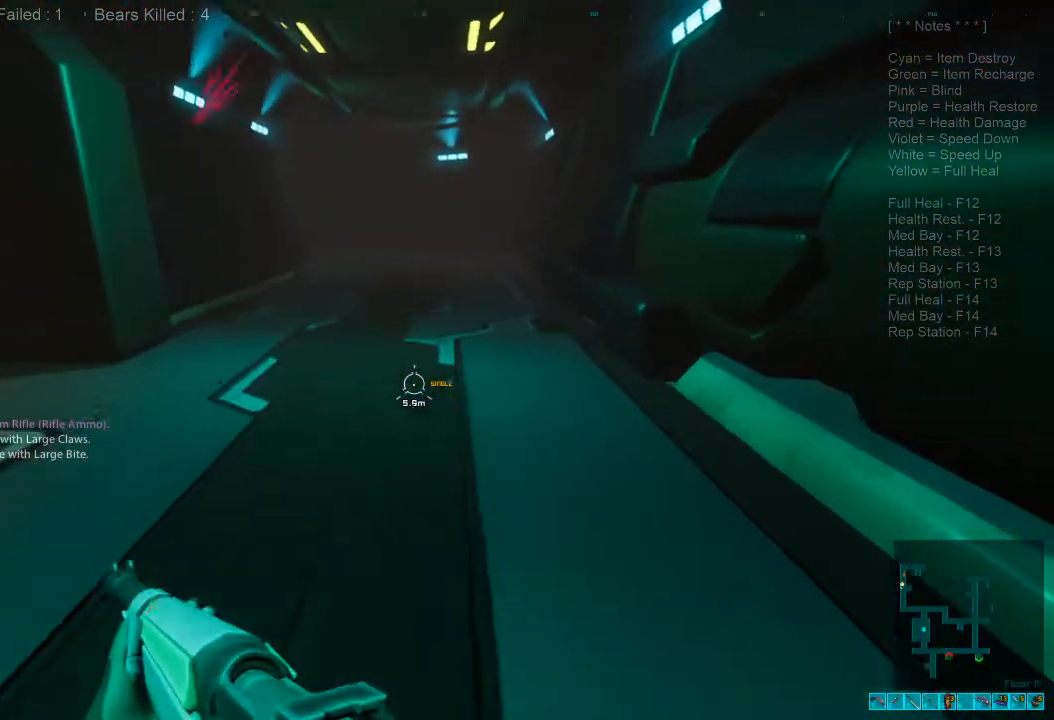
{"keys": ["r", "w"], "mouse": [], "events": [[166, "mouse_wheel", "down"], [300, "mouse_wheel", "up"], [300, "shift", "up"], [500, "r", "down"]]}
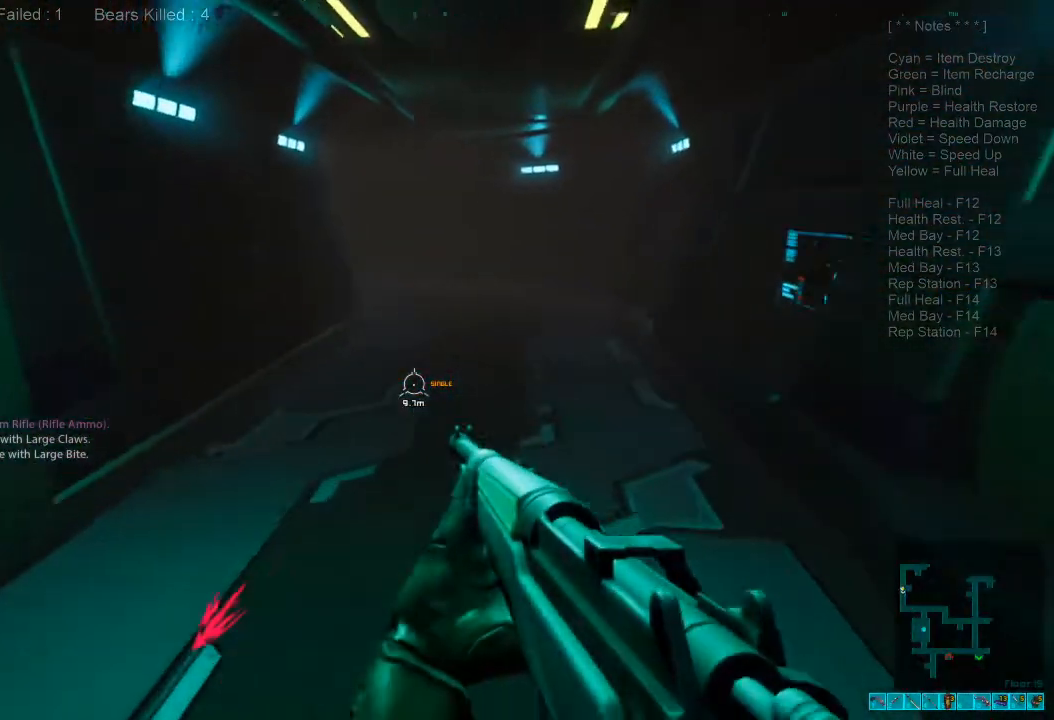
{"keys": ["shift", "w"], "mouse": [], "events": [[166, "r", "up"], [466, "shift", "down"]]}
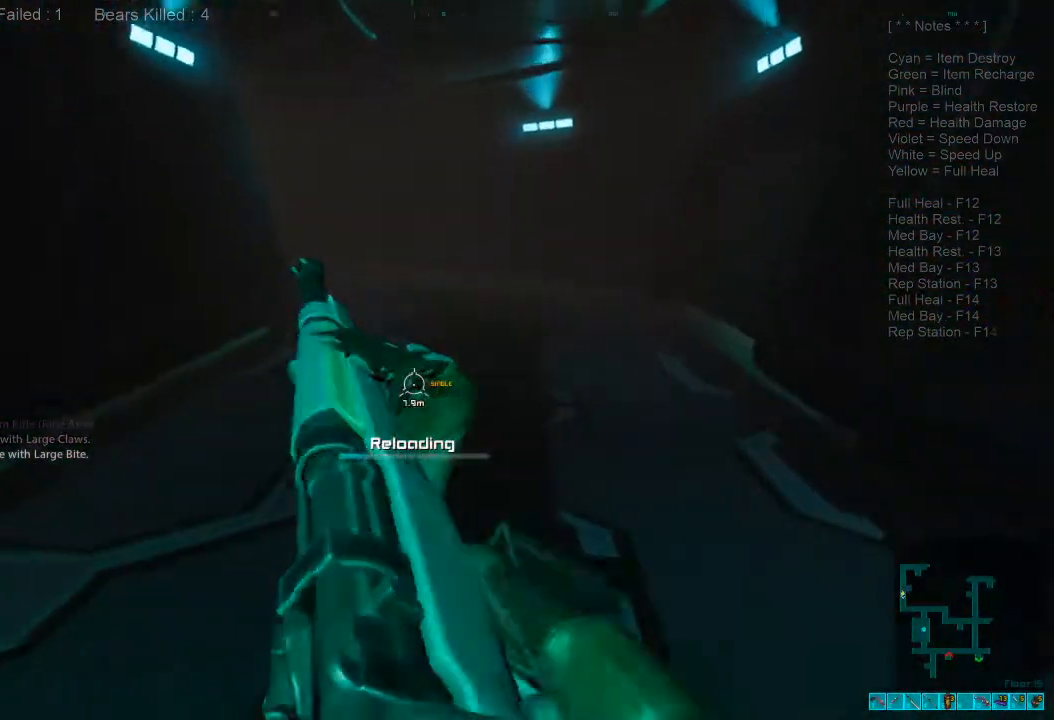
{"keys": ["w"], "mouse": [], "events": [[266, "mouse_wheel", "down"], [400, "mouse_wheel", "up"], [400, "shift", "up"]]}
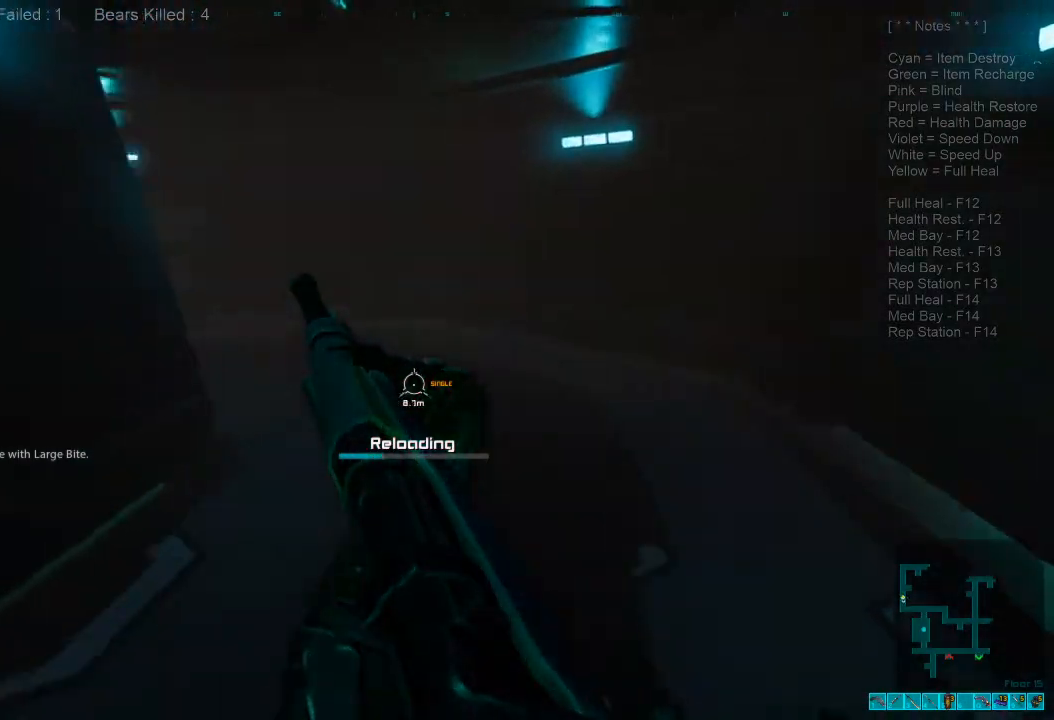
{"keys": ["shift", "w"], "mouse": [], "events": [[500, "shift", "down"]]}
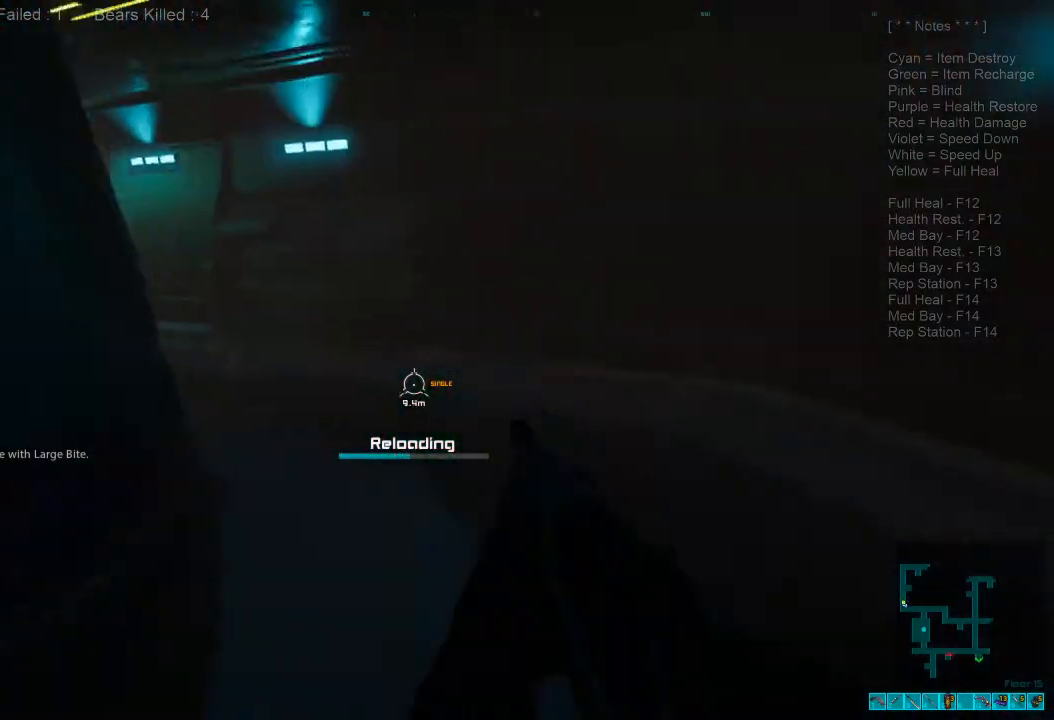
{"keys": ["shift", "w"], "mouse": [], "events": []}
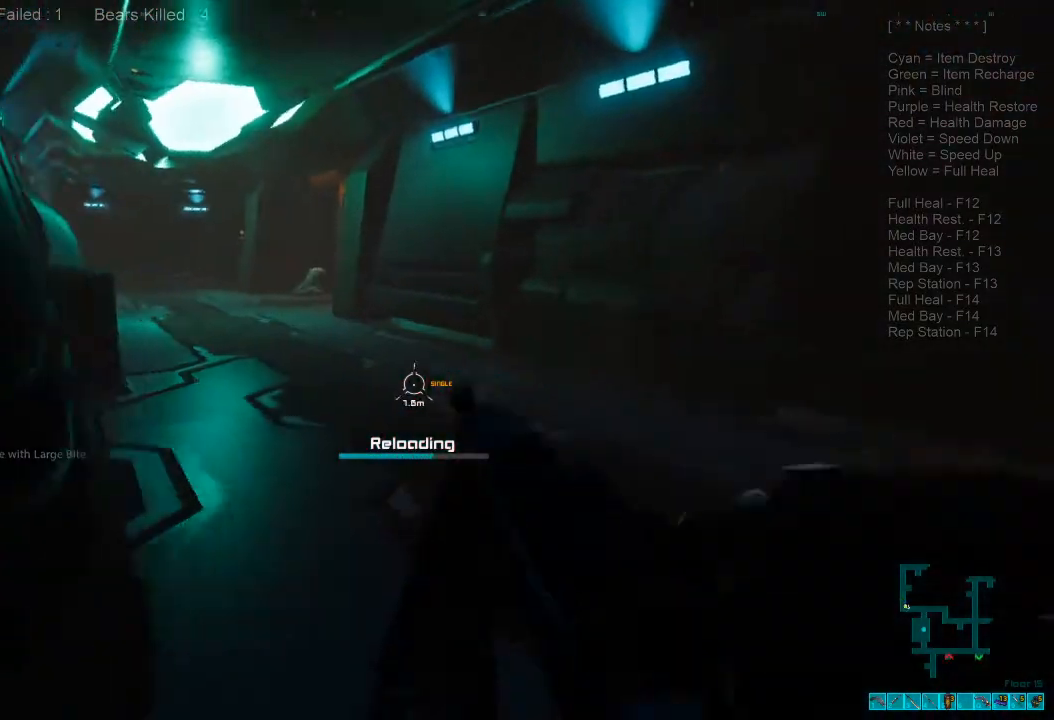
{"keys": ["shift", "w"], "mouse": [], "events": []}
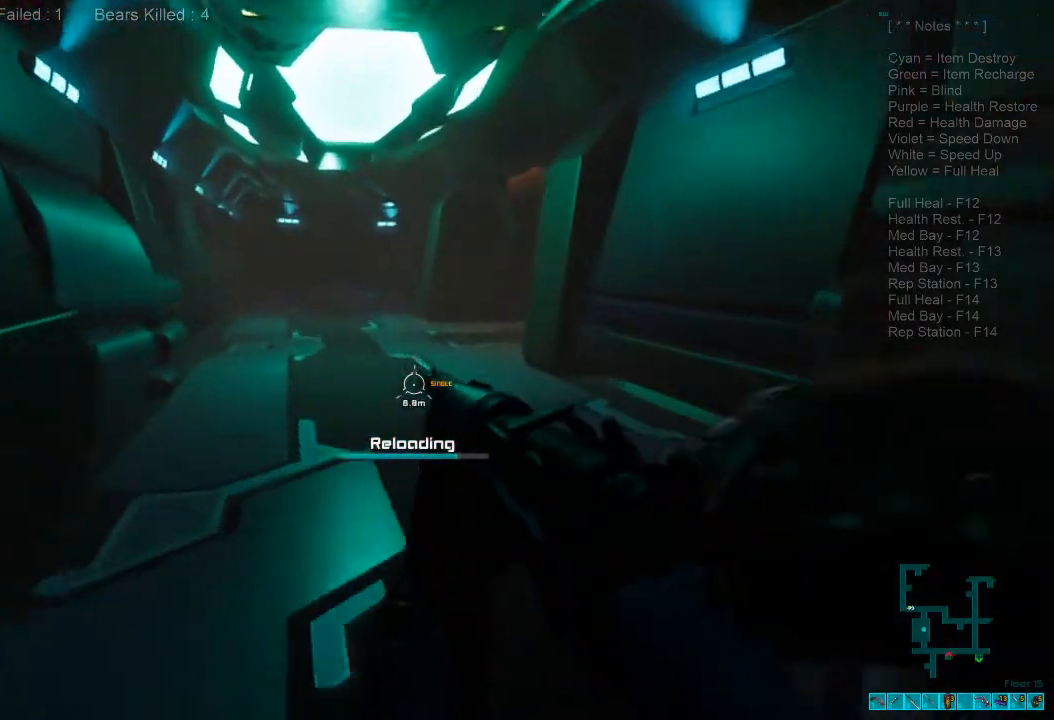
{"keys": ["a", "shift", "w"], "mouse": [], "events": [[500, "a", "down"]]}
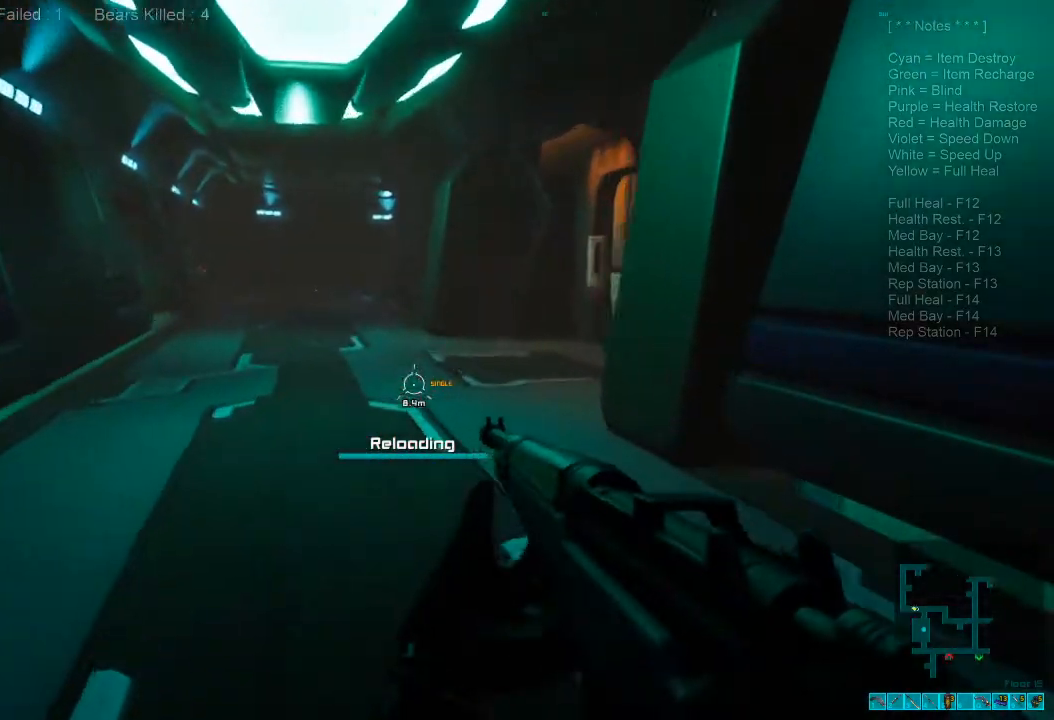
{"keys": ["a", "w"], "mouse": [], "events": [[66, "mouse_right", "down"], [100, "shift", "up"], [233, "mouse_right", "up"]]}
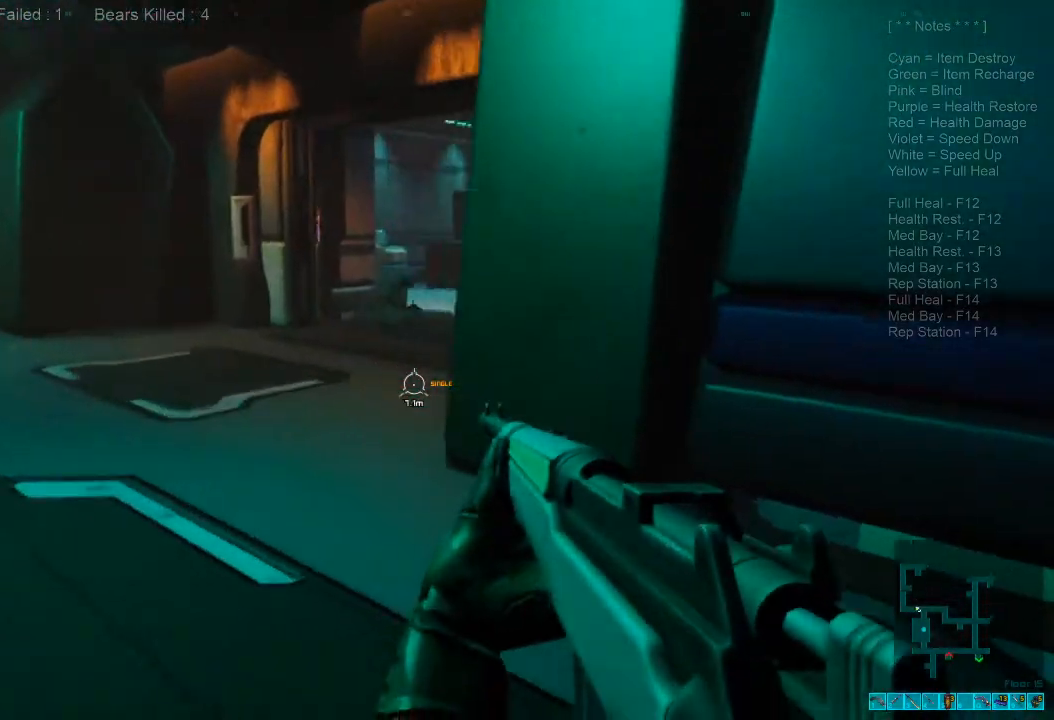
{"keys": ["a"], "mouse": [], "events": [[66, "mouse_right", "down"], [166, "mouse_right", "up"], [300, "w", "up"]]}
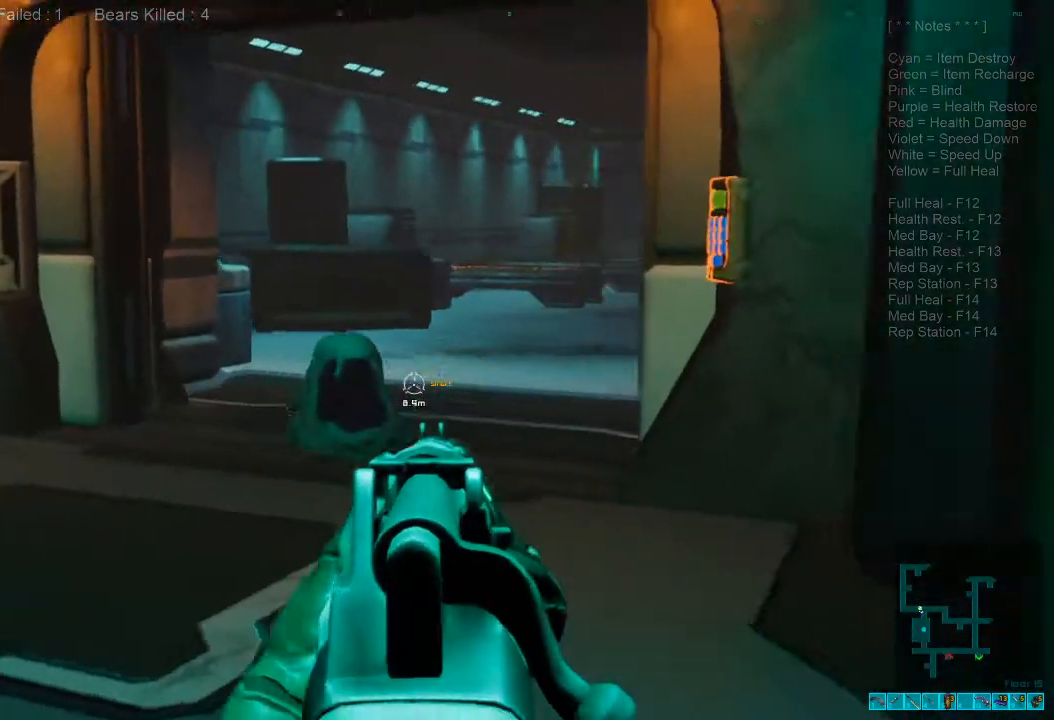
{"keys": ["a", "alt"], "mouse": [], "events": [[133, "mouse_left", "down"], [266, "mouse_left", "up"], [500, "alt", "down"]]}
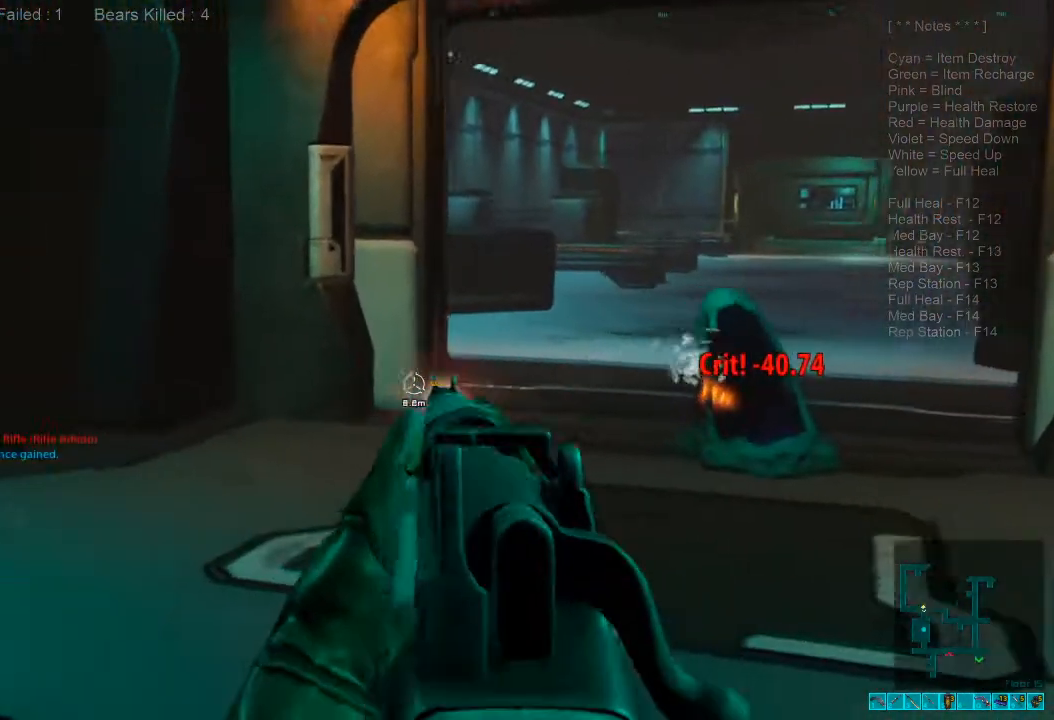
{"keys": ["a", "s"], "mouse": [], "events": [[33, "space", "down"], [100, "alt", "up"], [133, "space", "up"], [400, "s", "down"]]}
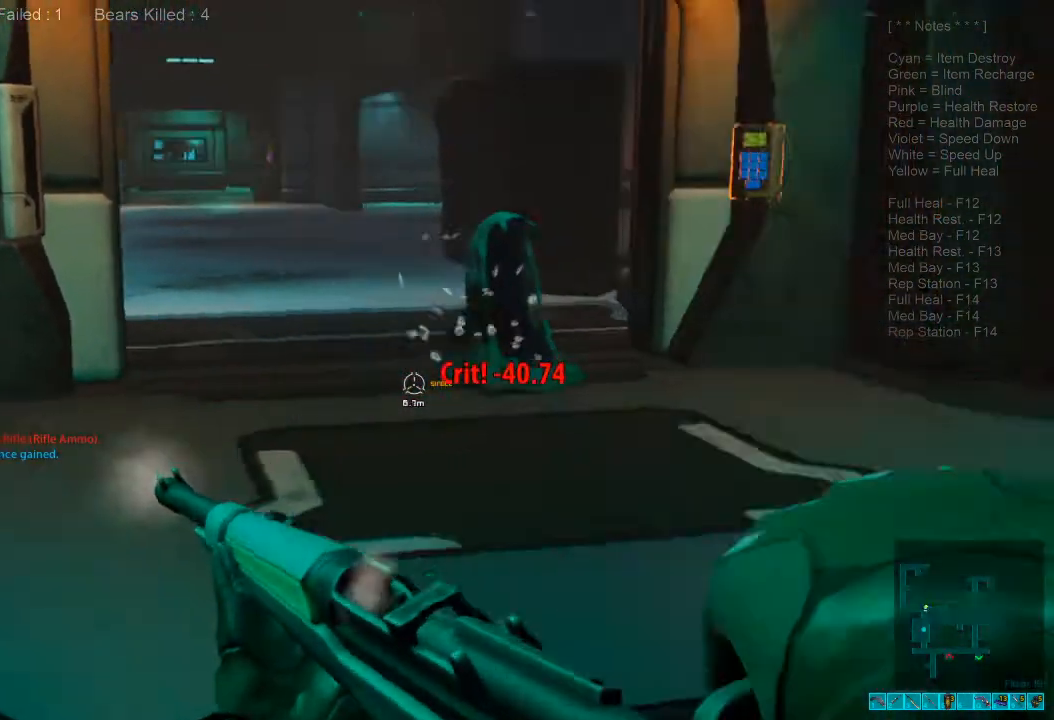
{"keys": ["s"], "mouse": [], "events": [[400, "a", "up"]]}
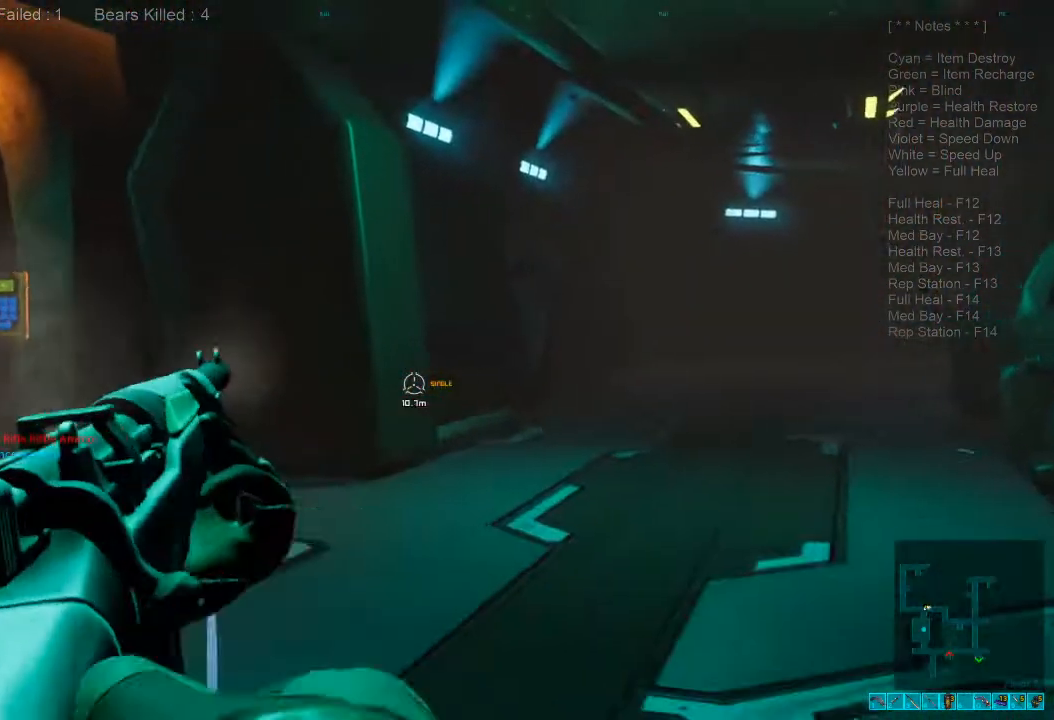
{"keys": ["a", "s"], "mouse": [], "events": [[100, "a", "down"]]}
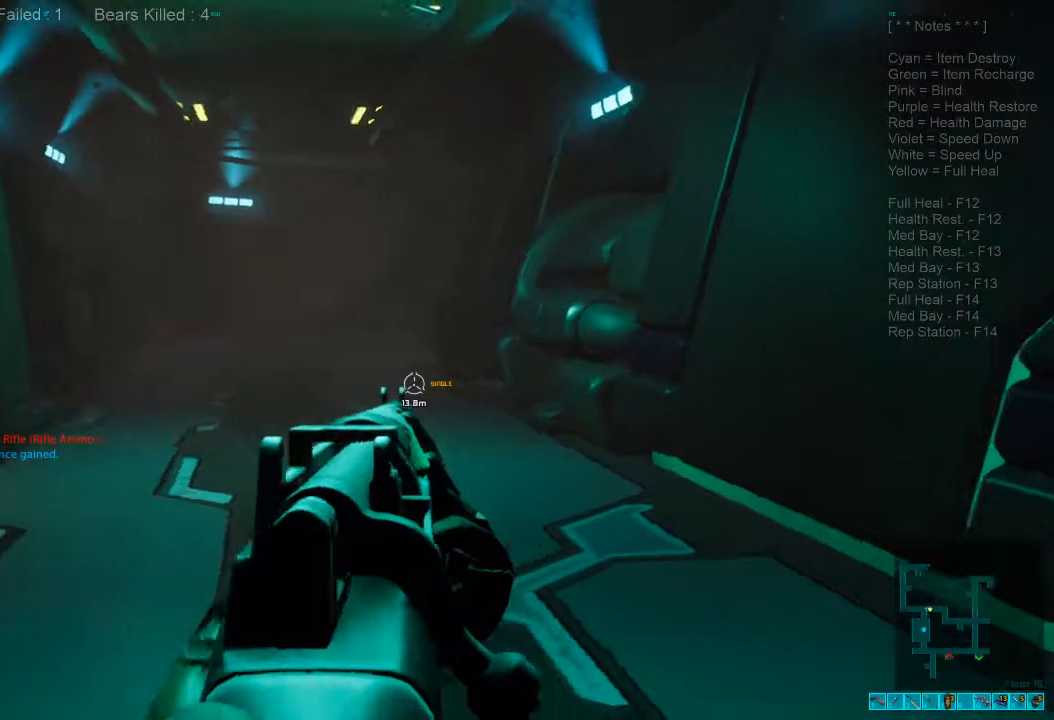
{"keys": ["d", "s"], "mouse": [], "events": [[233, "a", "up"], [266, "ctrl", "down"], [300, "d", "down"], [300, "mouse_right", "down"], [433, "mouse_right", "up"], [466, "ctrl", "up"]]}
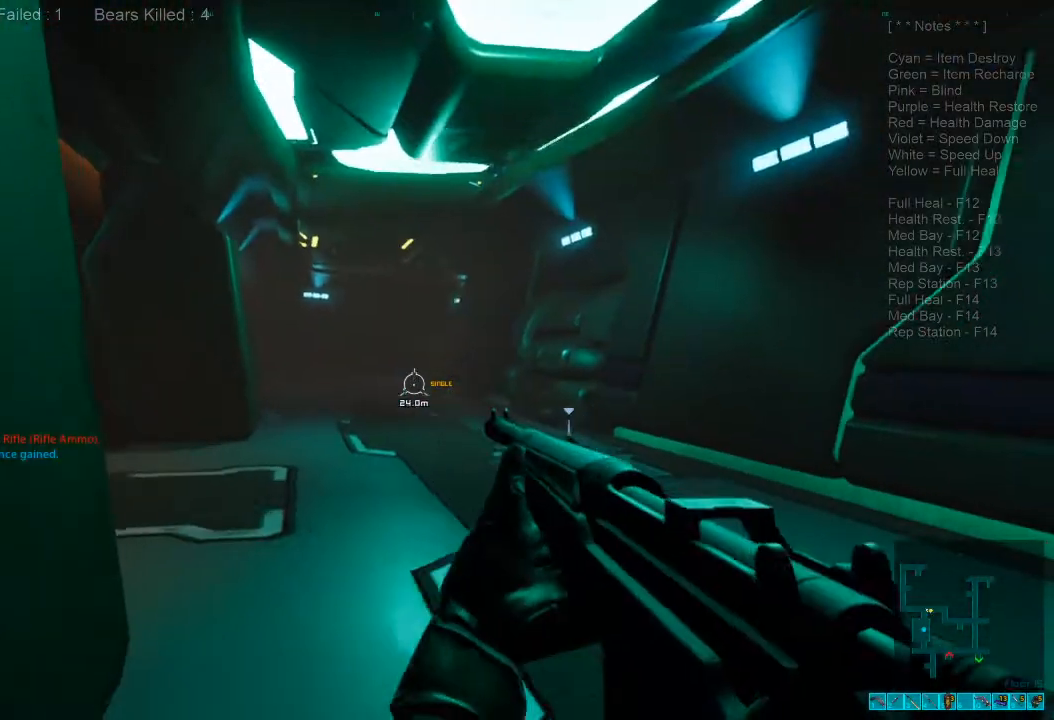
{"keys": ["d", "s"], "mouse": [], "events": [[66, "d", "up"], [233, "mouse_right", "down"], [366, "d", "down"], [366, "mouse_right", "up"]]}
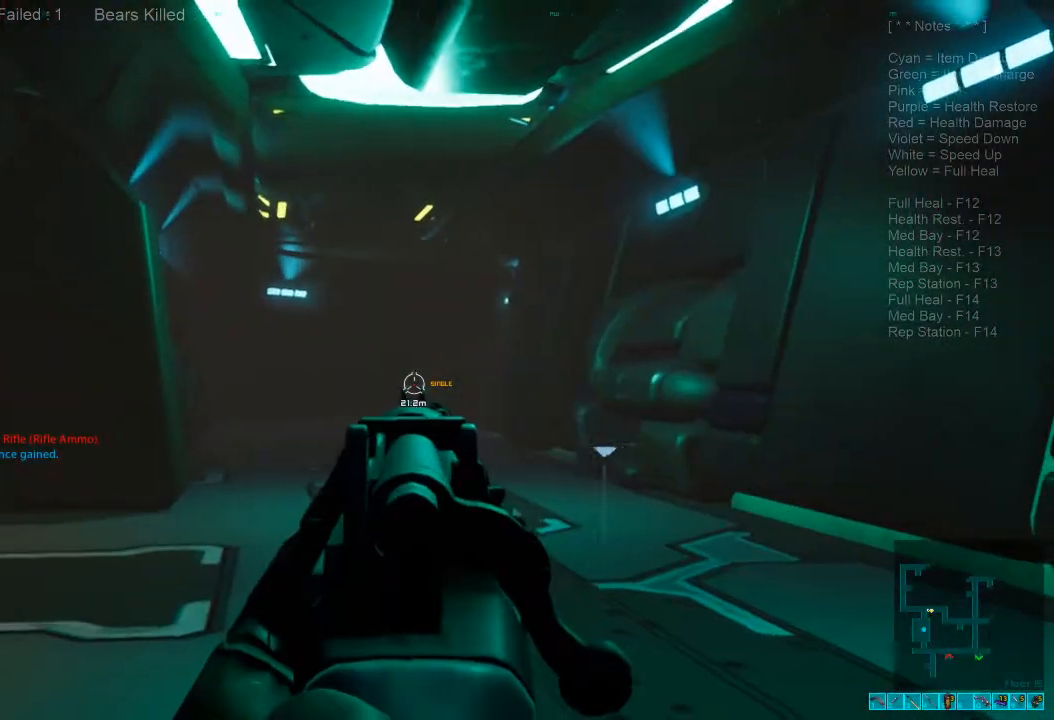
{"keys": ["d", "s"], "mouse": [], "events": [[66, "mouse_left", "down"], [200, "mouse_left", "up"]]}
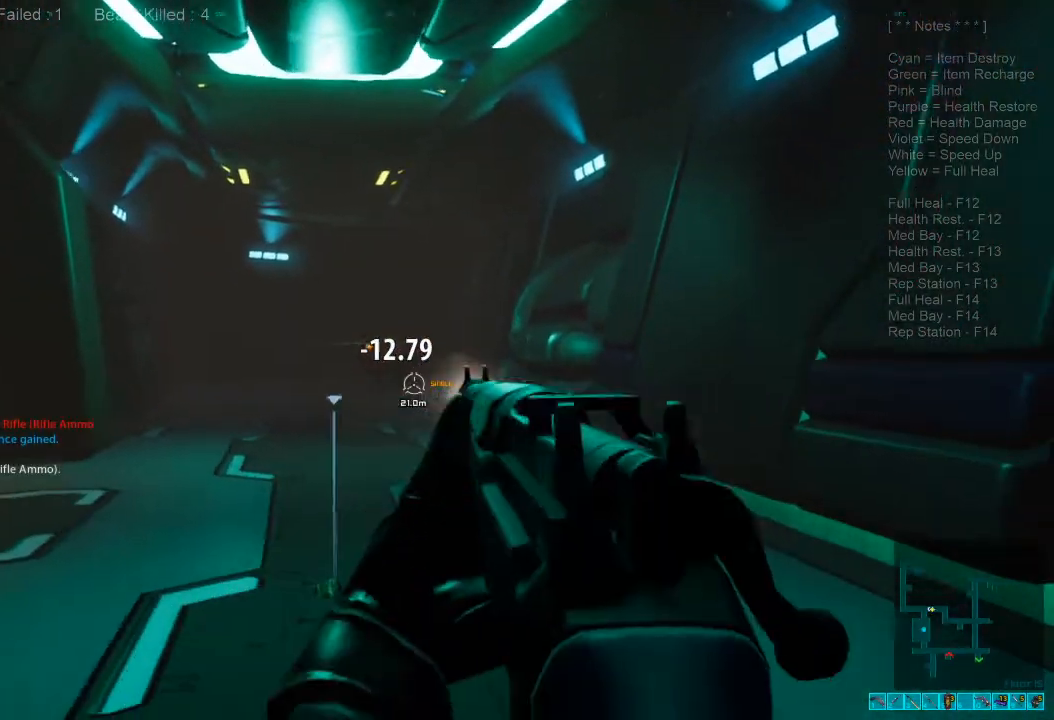
{"keys": ["s"], "mouse": [], "events": [[66, "d", "up"]]}
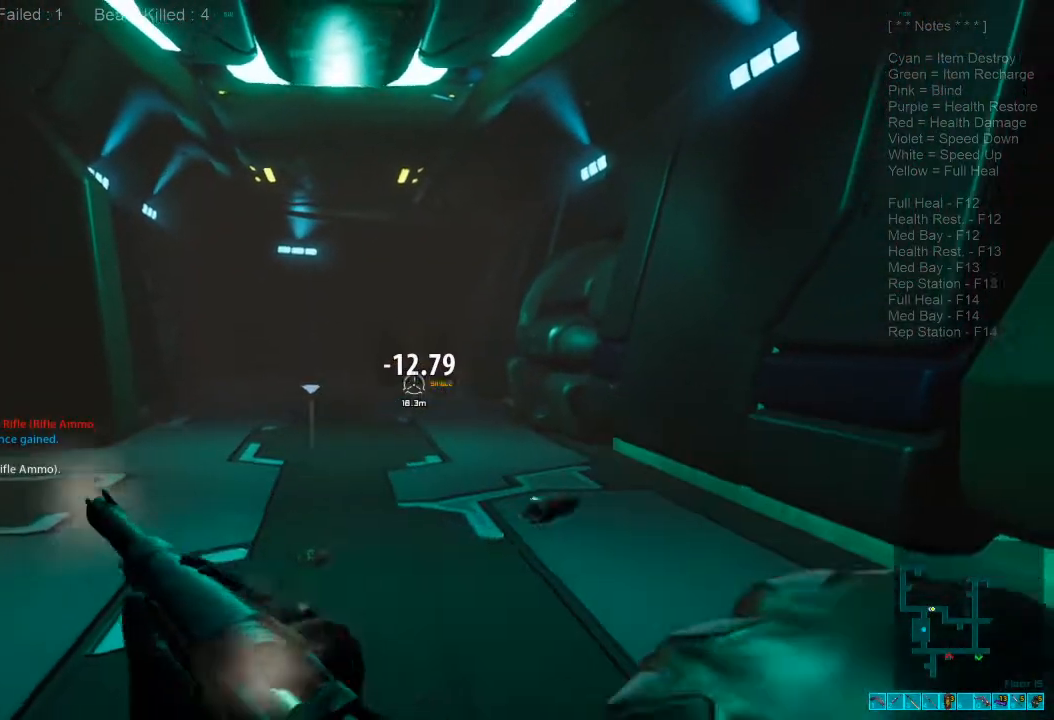
{"keys": ["s"], "mouse": [], "events": [[300, "mouse_left", "down"], [366, "mouse_left", "up"]]}
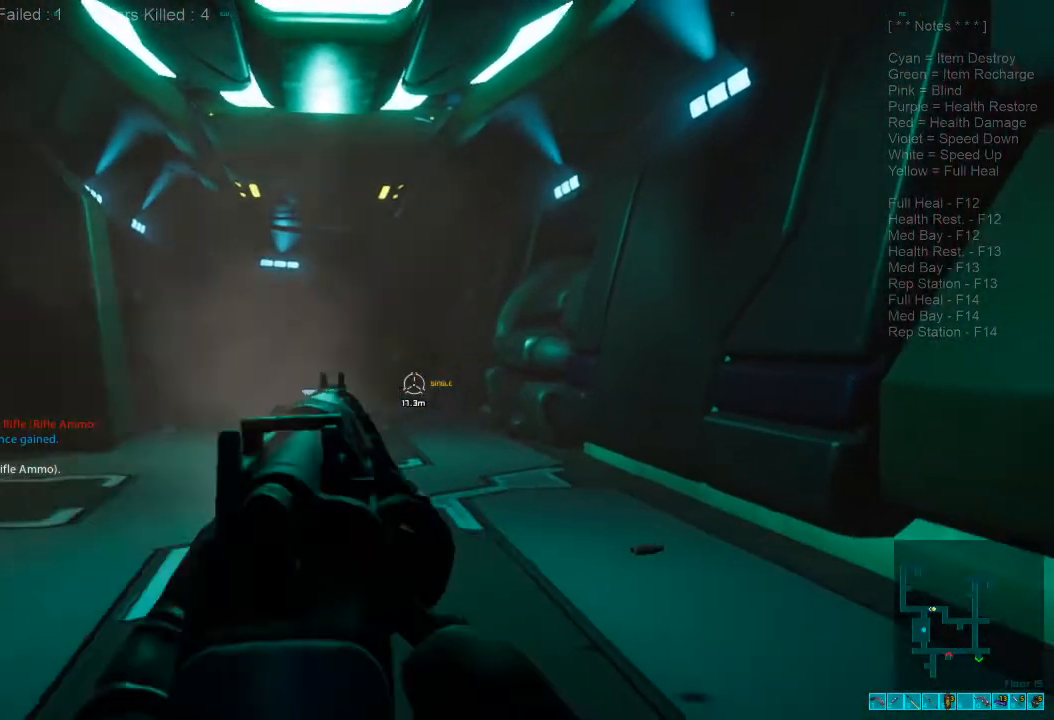
{"keys": ["s"], "mouse": ["left"], "events": [[66, "mouse_left", "down"], [166, "mouse_left", "up"], [233, "mouse_left", "down"], [333, "mouse_left", "up"], [400, "mouse_left", "down"]]}
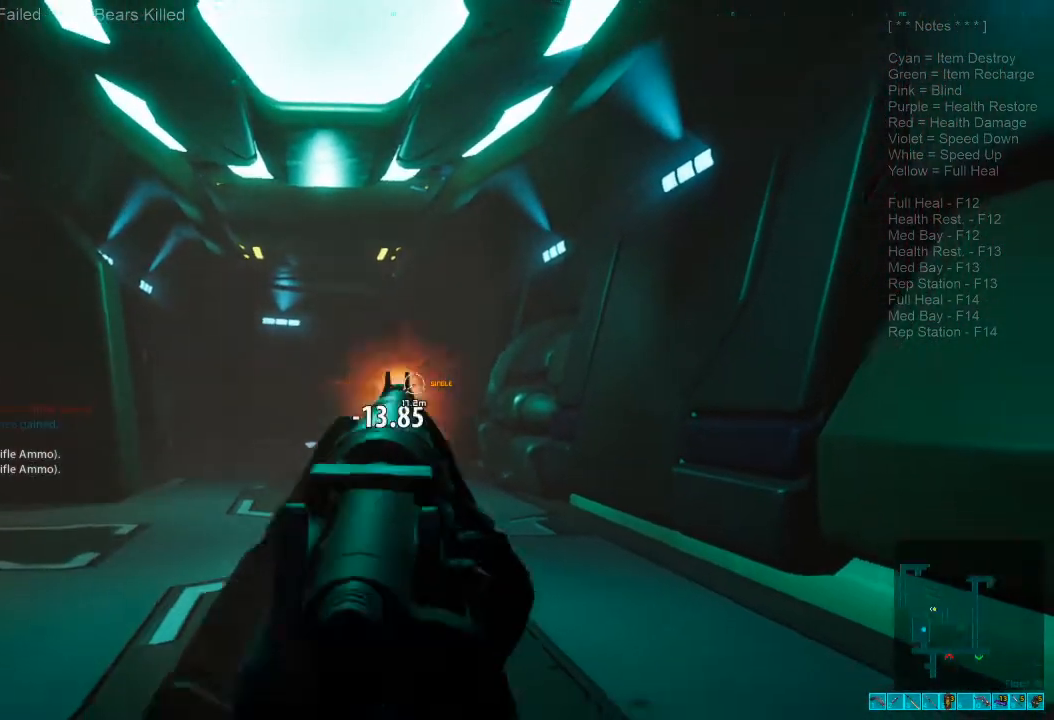
{"keys": ["s"], "mouse": [], "events": [[33, "mouse_left", "up"], [100, "d", "down"], [266, "d", "up"]]}